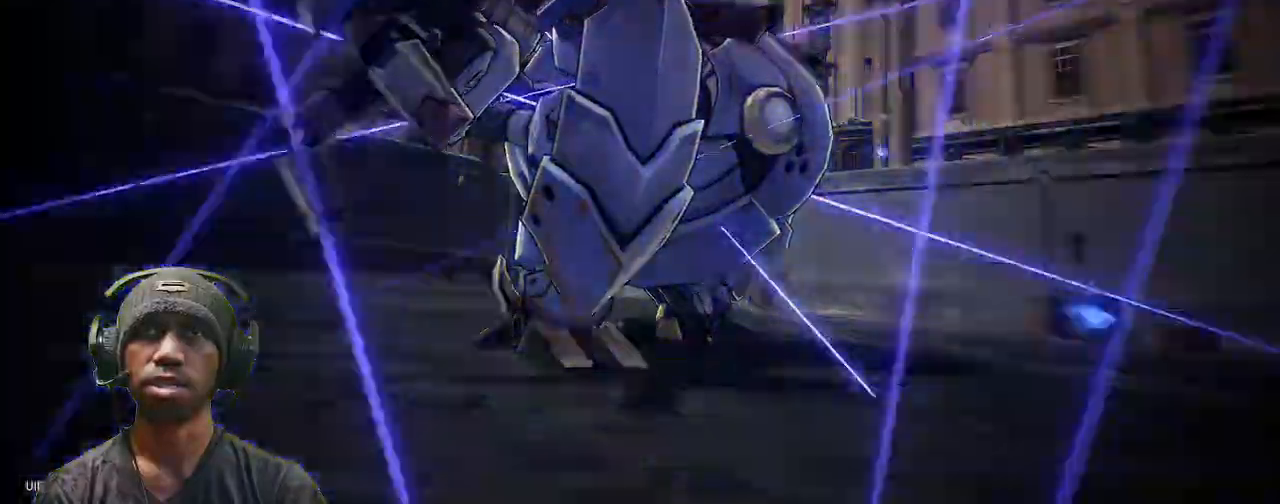
Gameplay with a controller (PlayStation layout); each line is a JSON object with the inputs held at the frame after it. "events" lists button and stick changes between this image and that frame as [ms after this image, input, new state], when the widget could be followed in between. Not read: R3 TOUCHPAD.
{"buttons": ["R2"], "left_stick": "center", "right_stick": "center"}
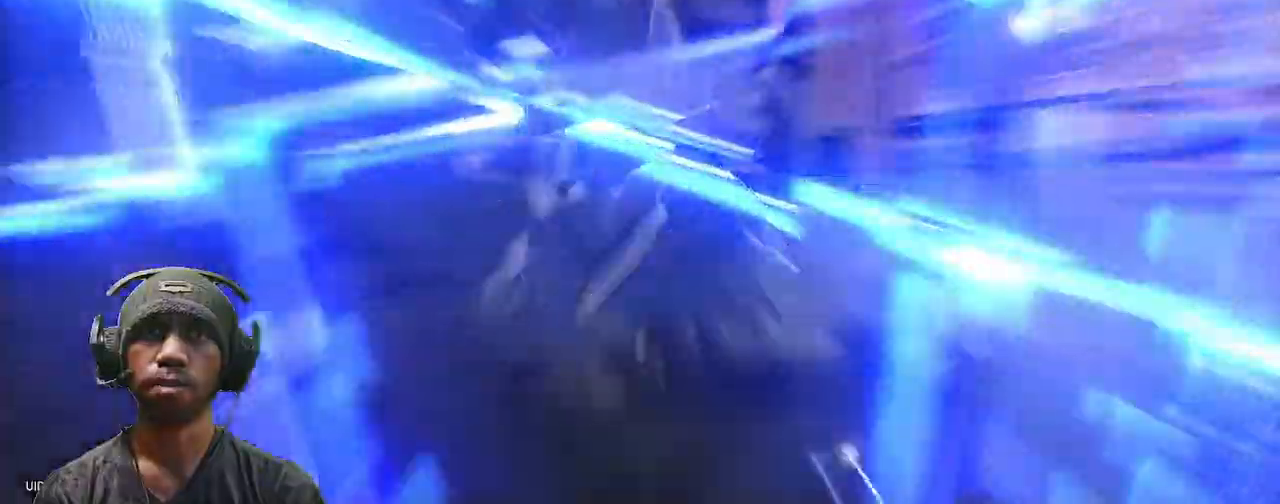
{"buttons": ["R2"], "left_stick": "center", "right_stick": "center"}
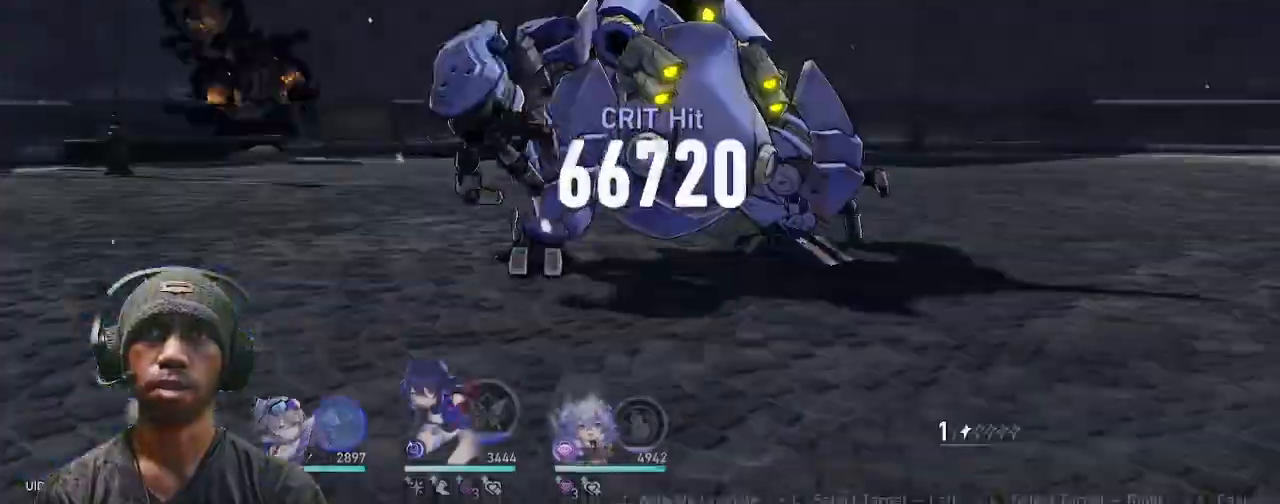
{"buttons": ["R2"], "left_stick": "center", "right_stick": "center", "events": []}
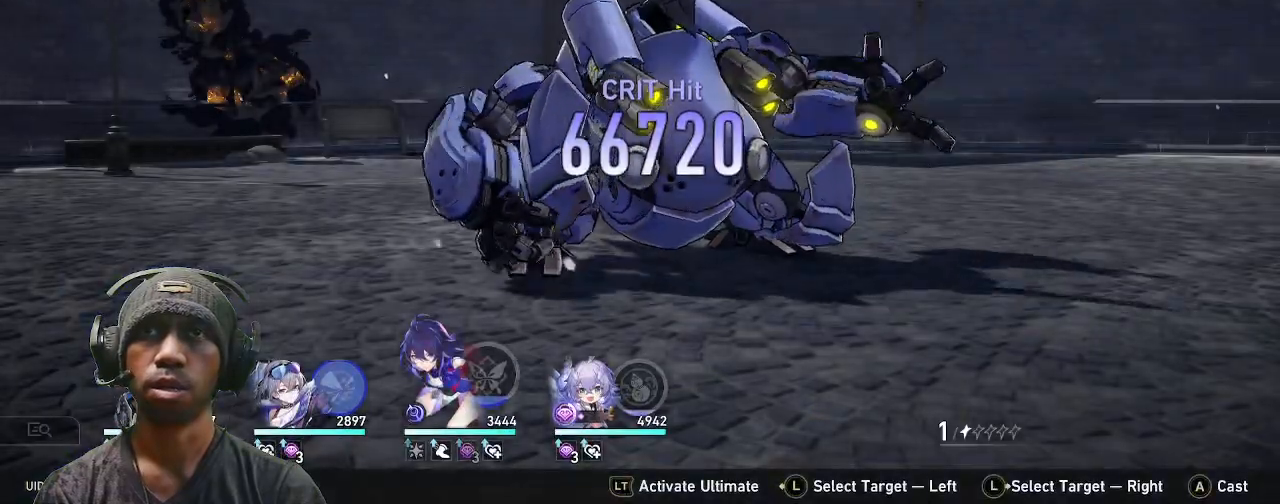
{"buttons": ["R2"], "left_stick": "center", "right_stick": "center", "events": []}
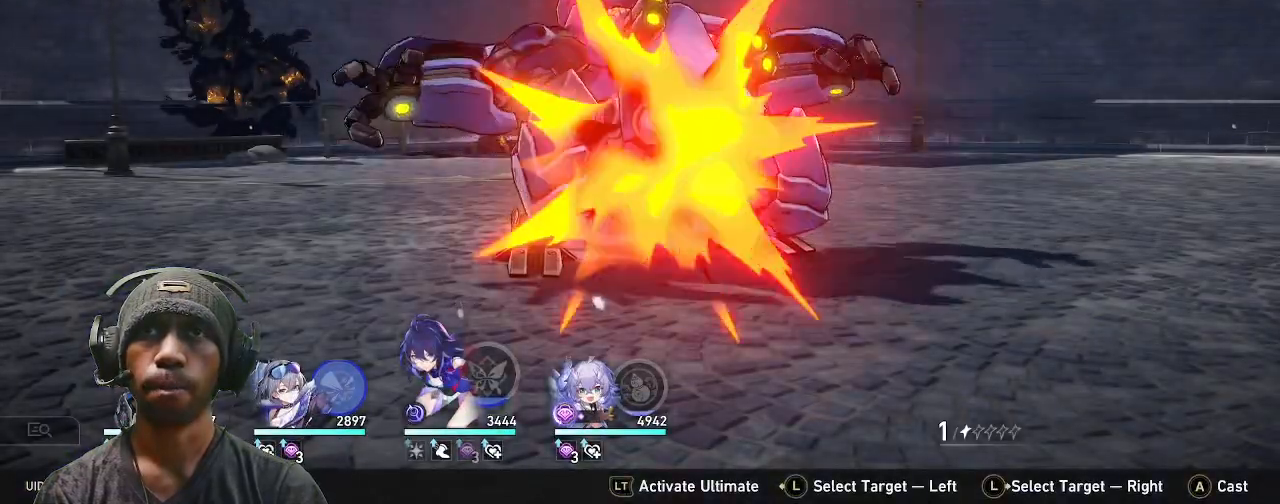
{"buttons": ["R2"], "left_stick": "center", "right_stick": "center", "events": []}
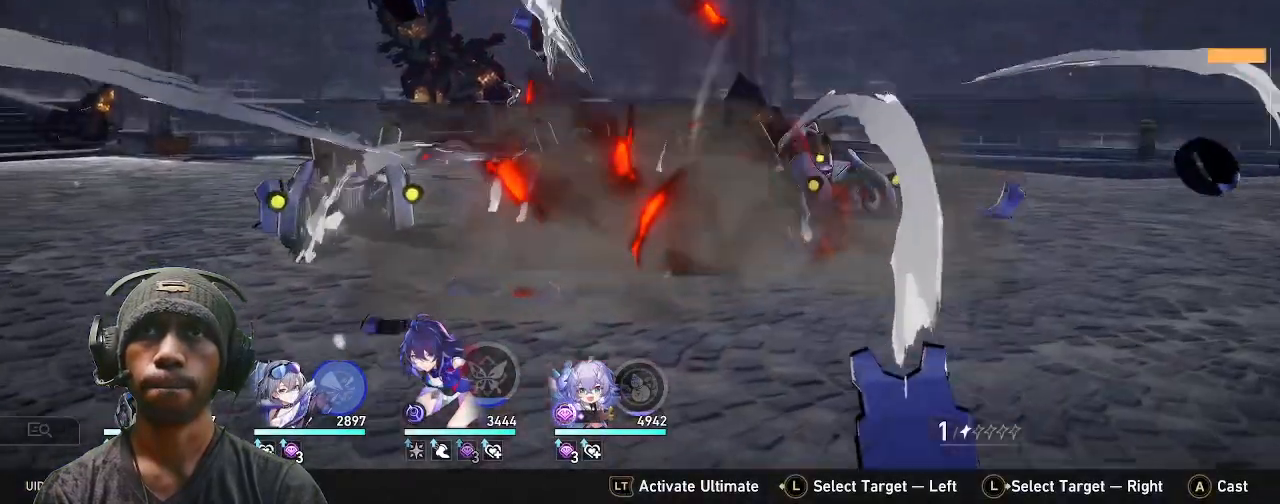
{"buttons": ["R2"], "left_stick": "center", "right_stick": "center", "events": []}
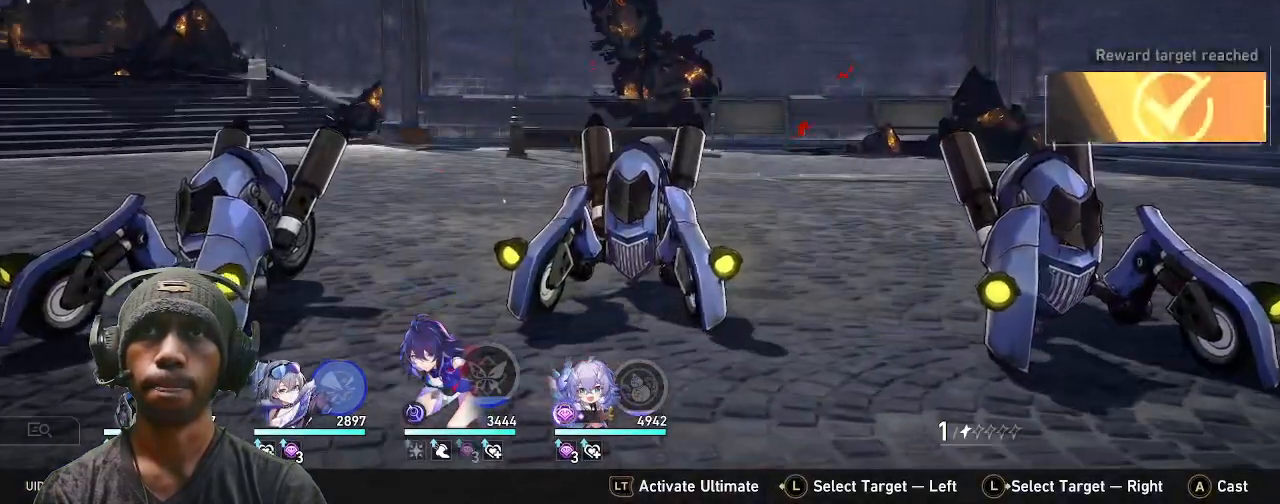
{"buttons": ["R2"], "left_stick": "center", "right_stick": "center"}
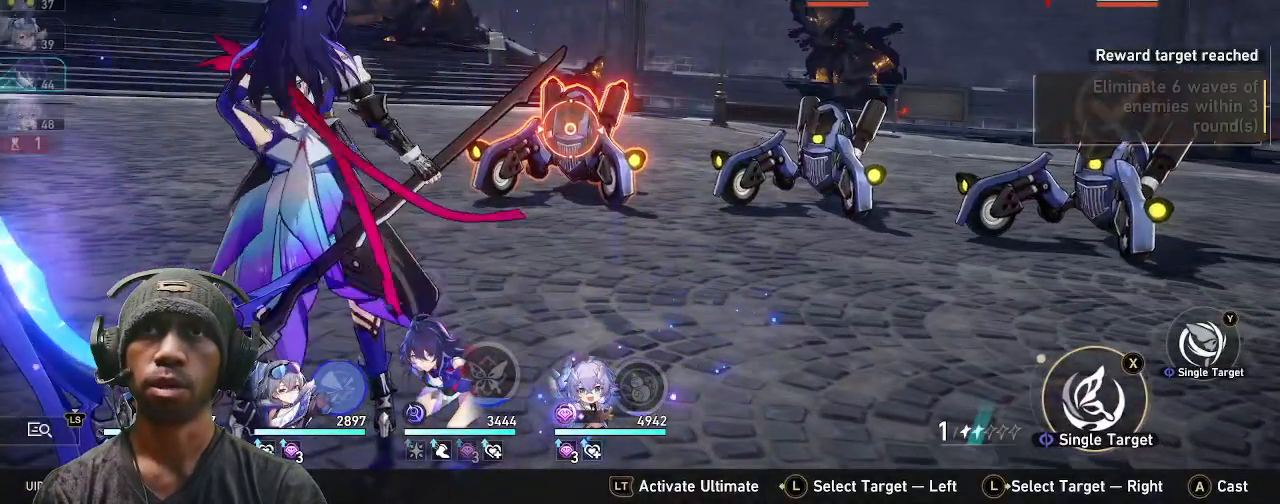
{"buttons": ["R2"], "left_stick": "center", "right_stick": "center", "events": []}
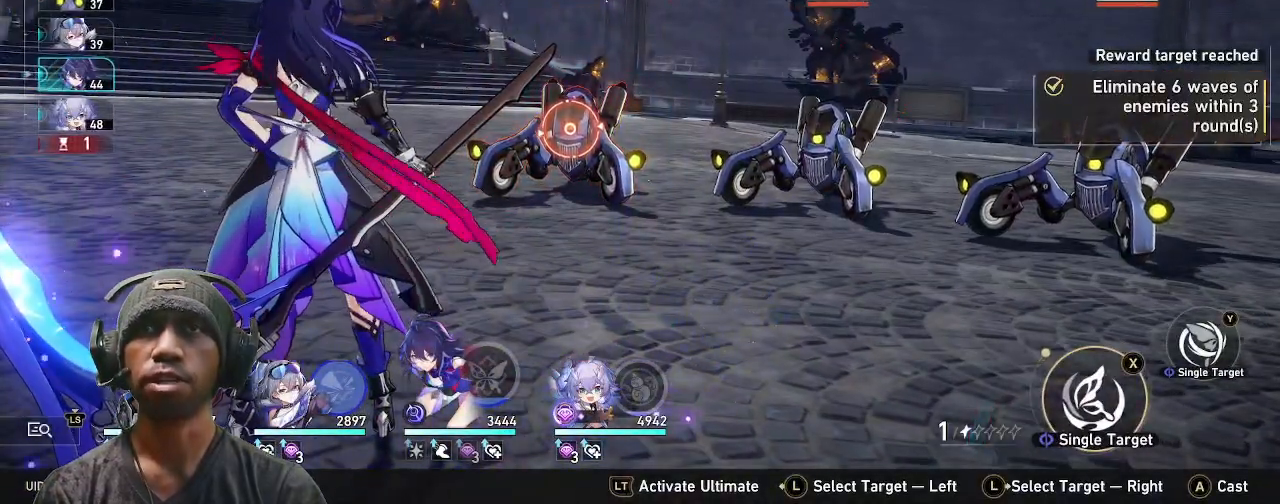
{"buttons": ["R2"], "left_stick": "center", "right_stick": "center", "events": []}
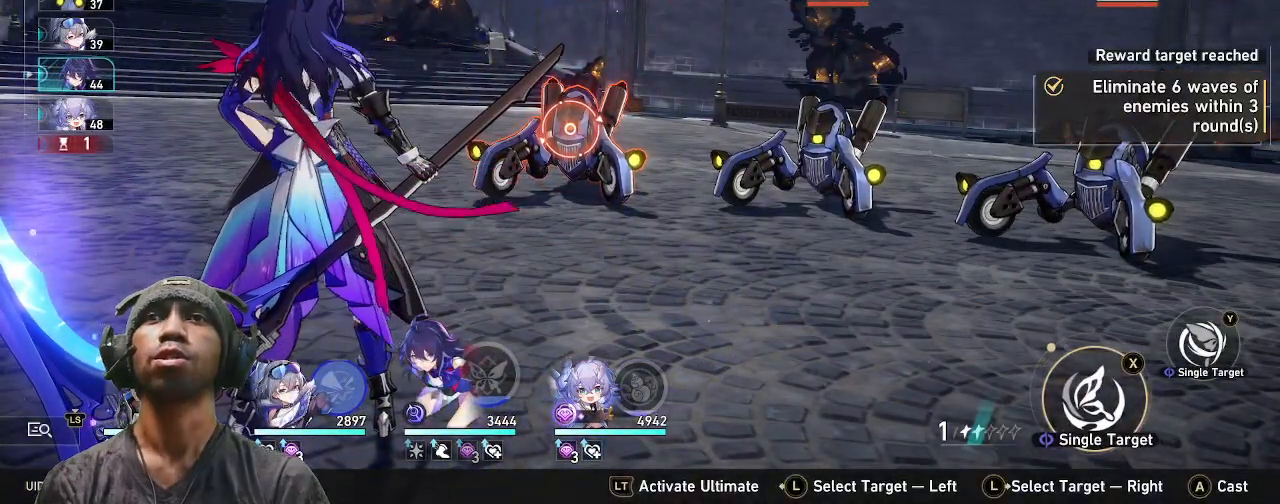
{"buttons": ["R2"], "left_stick": "center", "right_stick": "center", "events": []}
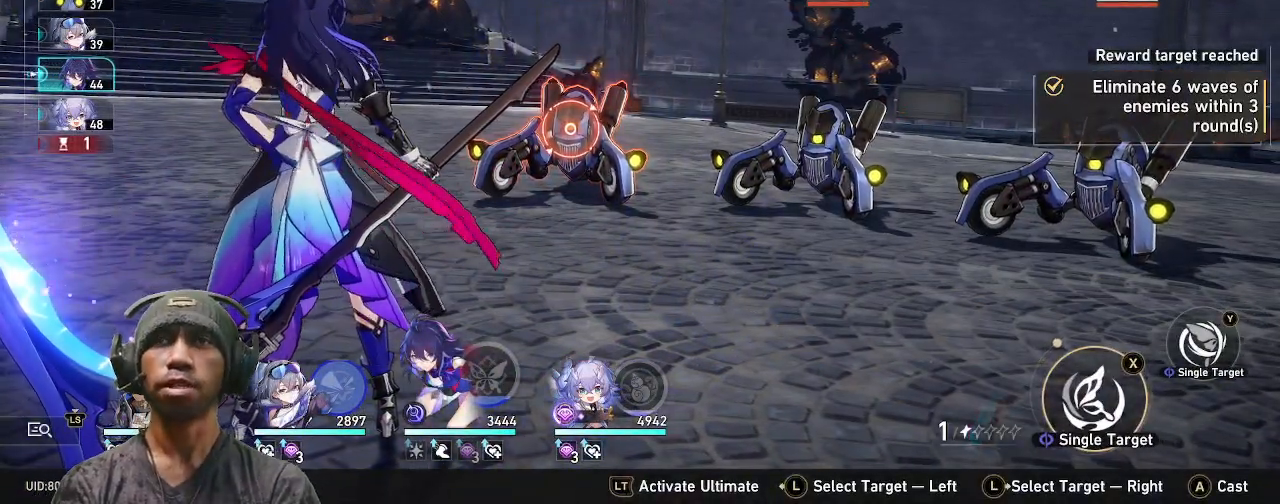
{"buttons": ["R2"], "left_stick": "center", "right_stick": "center", "events": []}
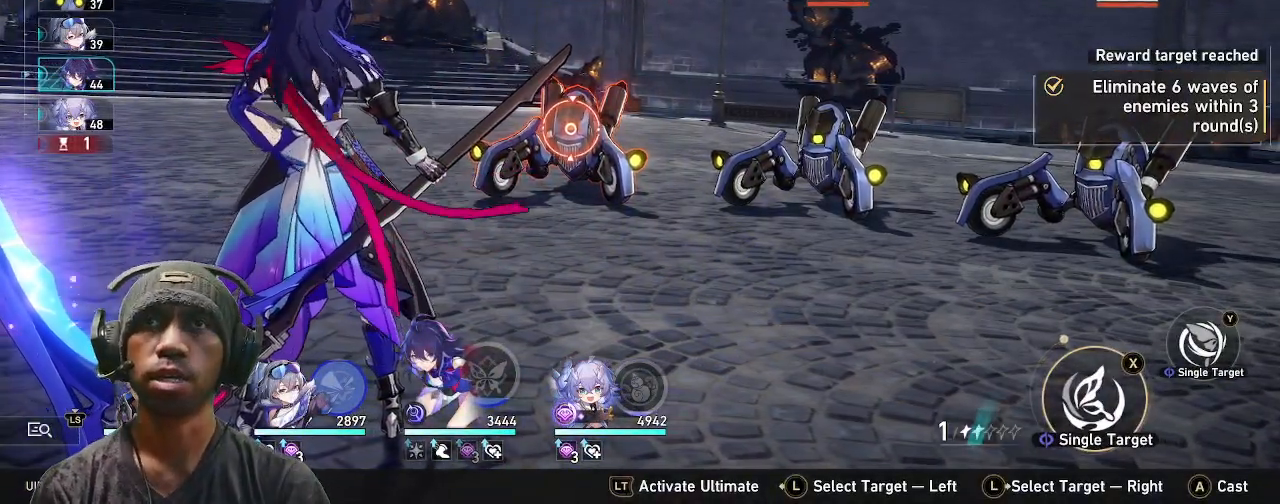
{"buttons": ["R2"], "left_stick": "center", "right_stick": "center", "events": []}
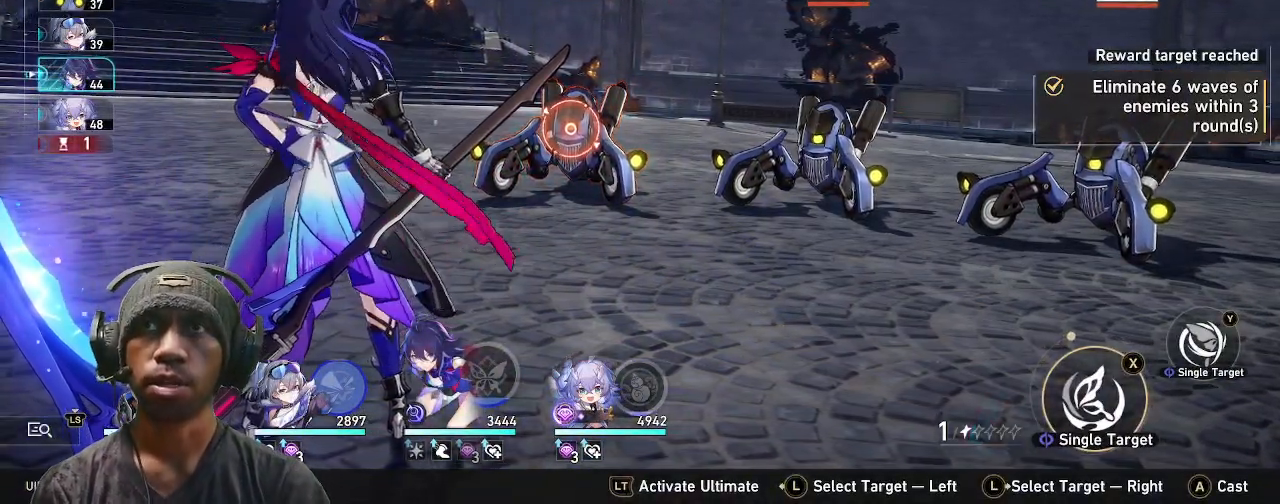
{"buttons": ["R2"], "left_stick": "center", "right_stick": "center", "events": []}
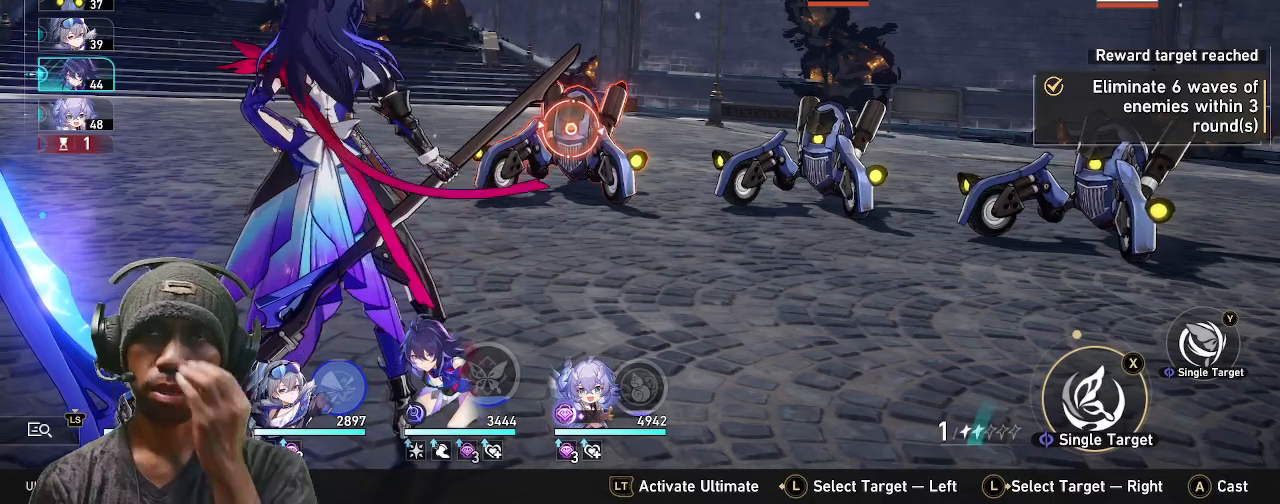
{"buttons": ["R2"], "left_stick": "center", "right_stick": "center", "events": []}
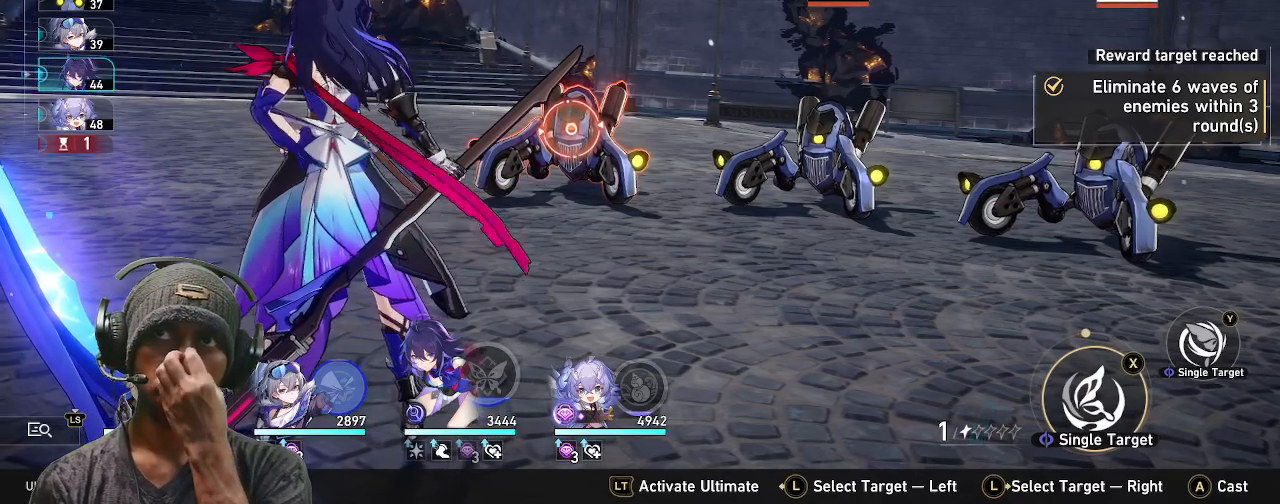
{"buttons": ["R2"], "left_stick": "center", "right_stick": "center", "events": []}
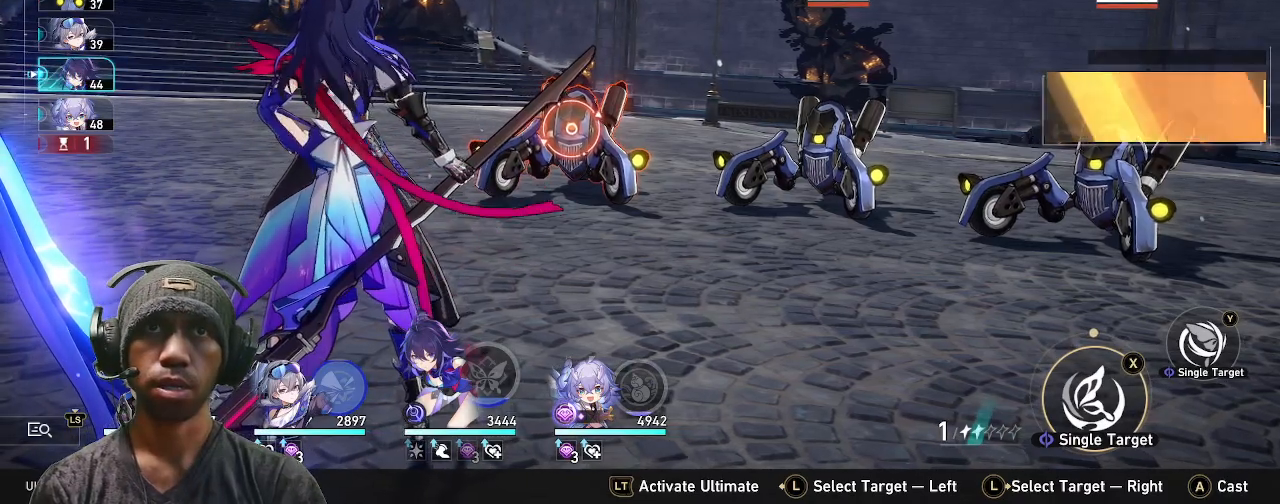
{"buttons": ["R2"], "left_stick": "center", "right_stick": "center", "events": []}
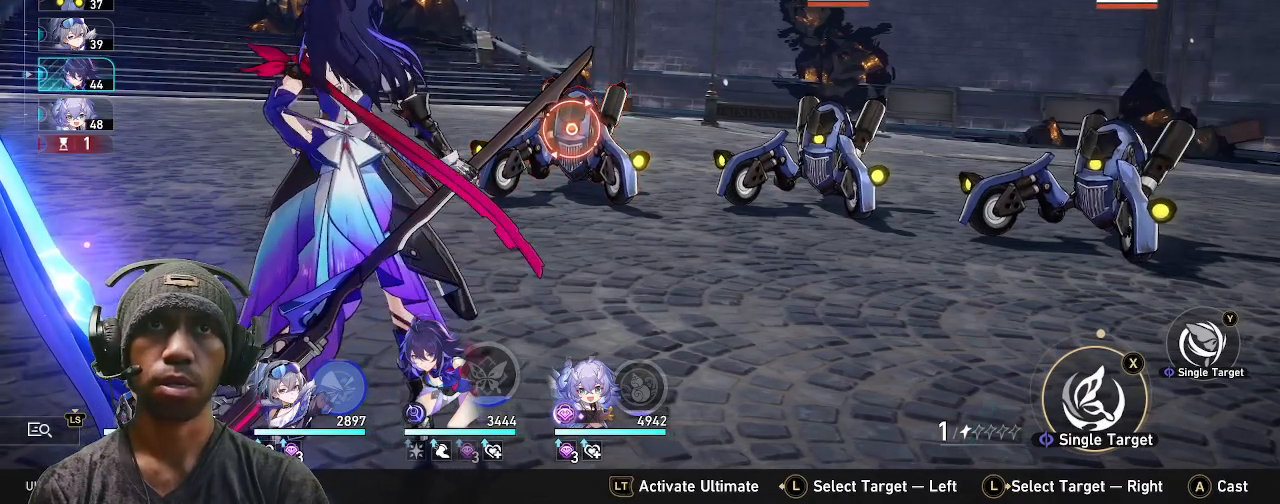
{"buttons": ["R2"], "left_stick": "center", "right_stick": "center", "events": []}
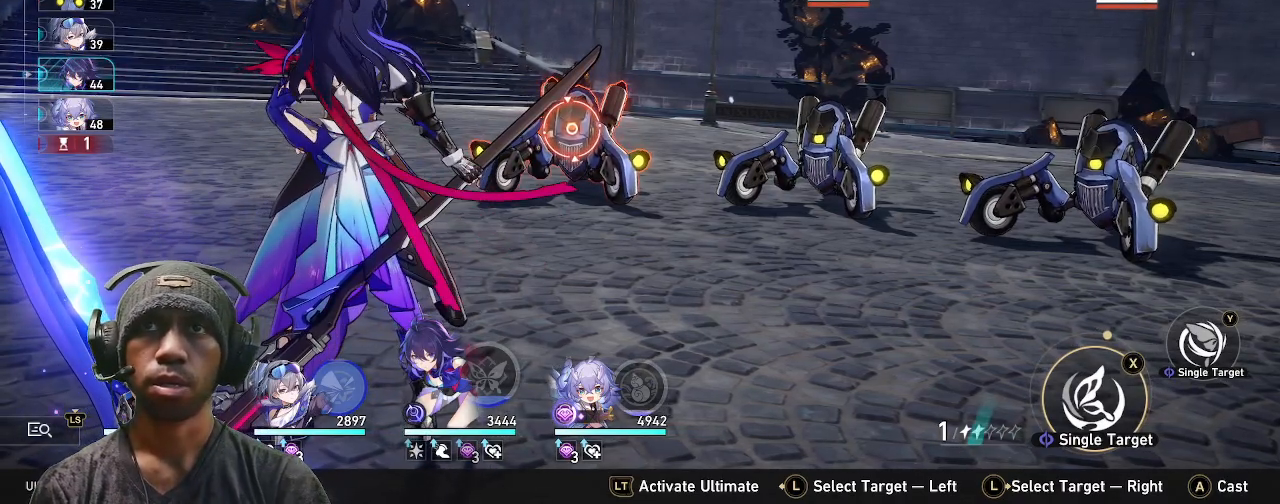
{"buttons": ["R2"], "left_stick": "center", "right_stick": "center", "events": []}
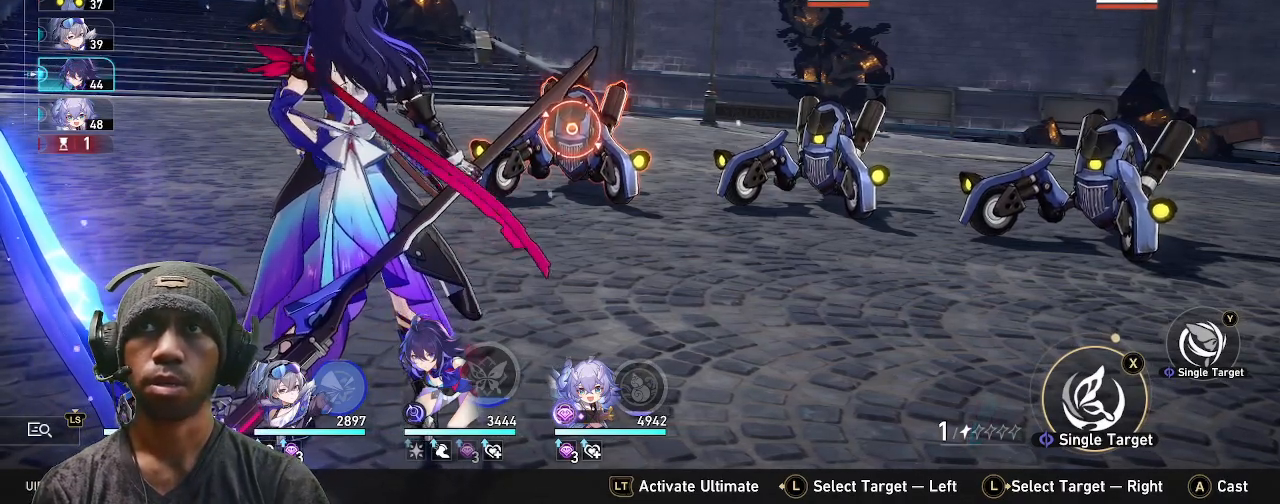
{"buttons": ["R2"], "left_stick": "center", "right_stick": "center", "events": []}
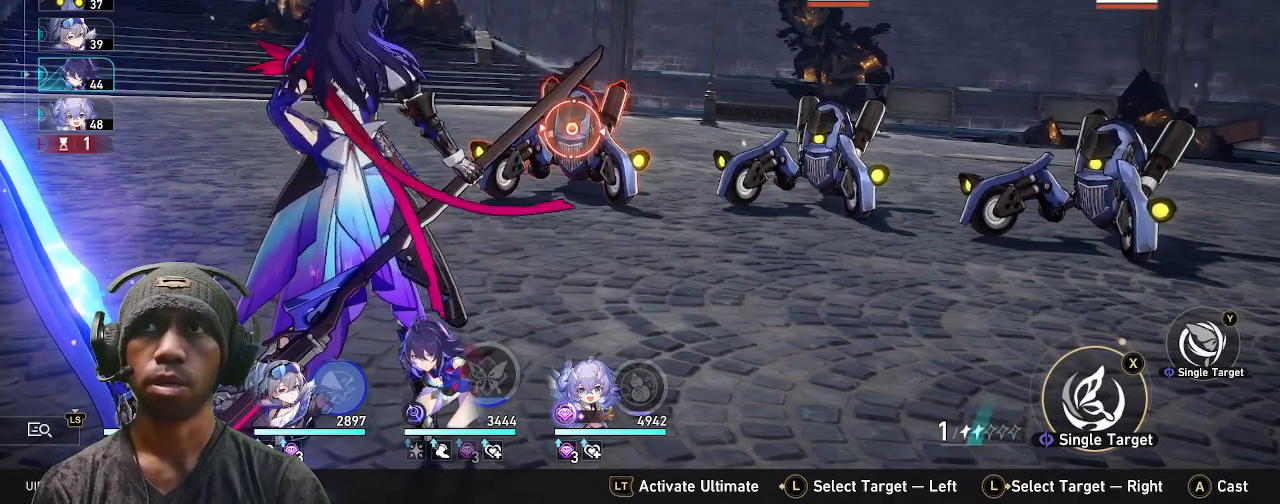
{"buttons": ["R2"], "left_stick": "center", "right_stick": "center", "events": []}
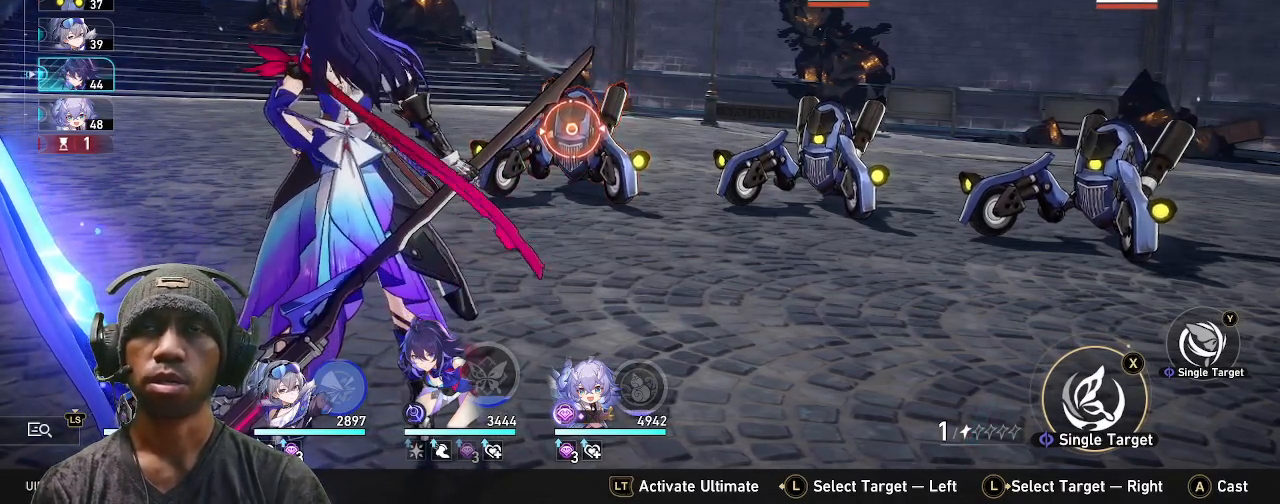
{"buttons": ["R2"], "left_stick": "center", "right_stick": "center", "events": []}
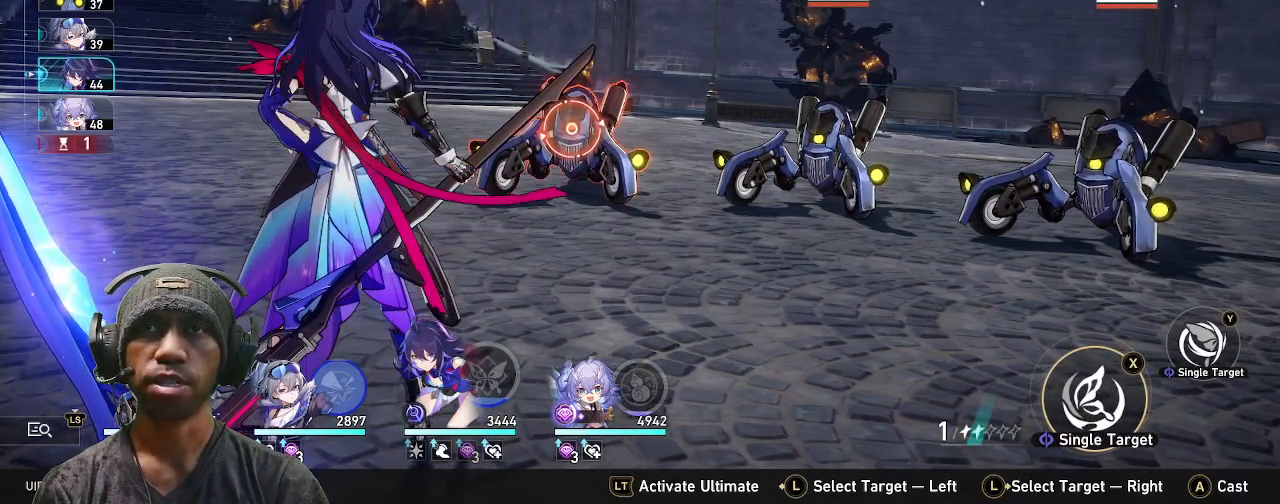
{"buttons": ["R2"], "left_stick": "center", "right_stick": "center", "events": []}
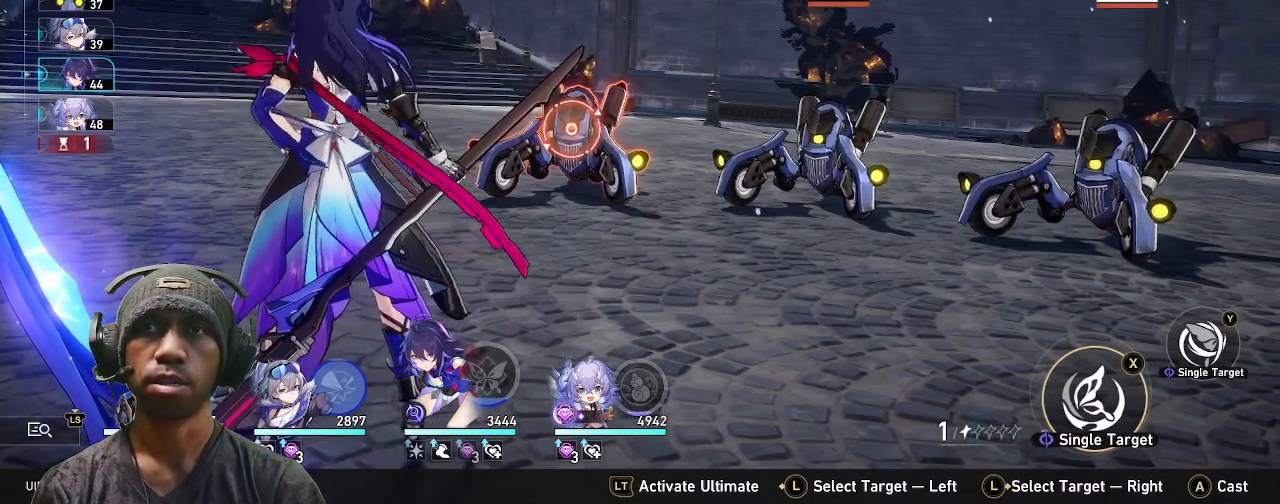
{"buttons": ["R2"], "left_stick": "center", "right_stick": "center", "events": []}
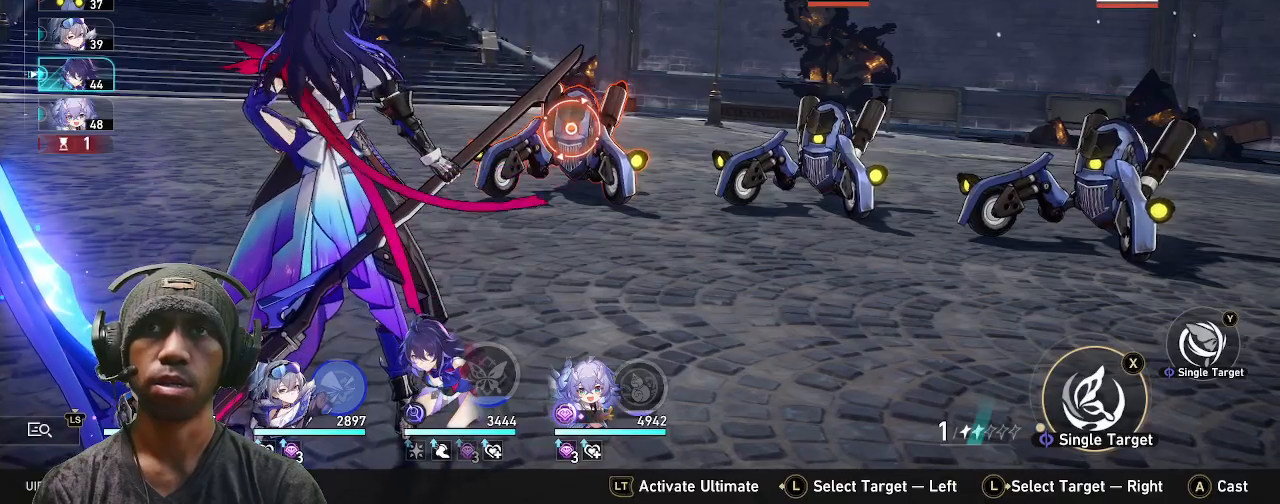
{"buttons": ["R2"], "left_stick": "center", "right_stick": "center", "events": [[250, "left_stick", "right"], [400, "left_stick", "center"]]}
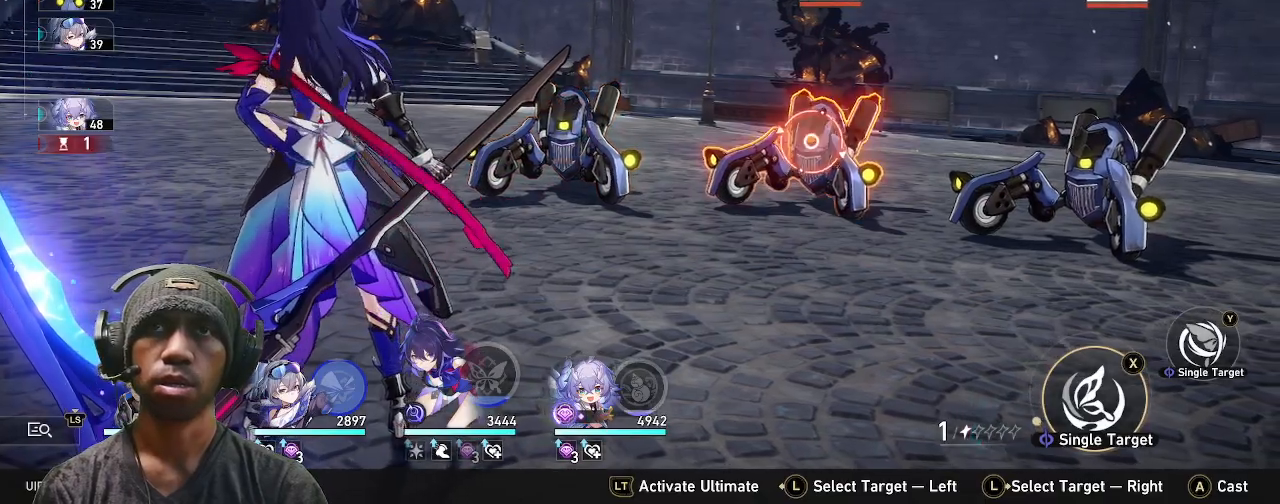
{"buttons": ["R2"], "left_stick": "center", "right_stick": "center", "events": [[50, "TRIANGLE", "down"], [167, "TRIANGLE", "up"]]}